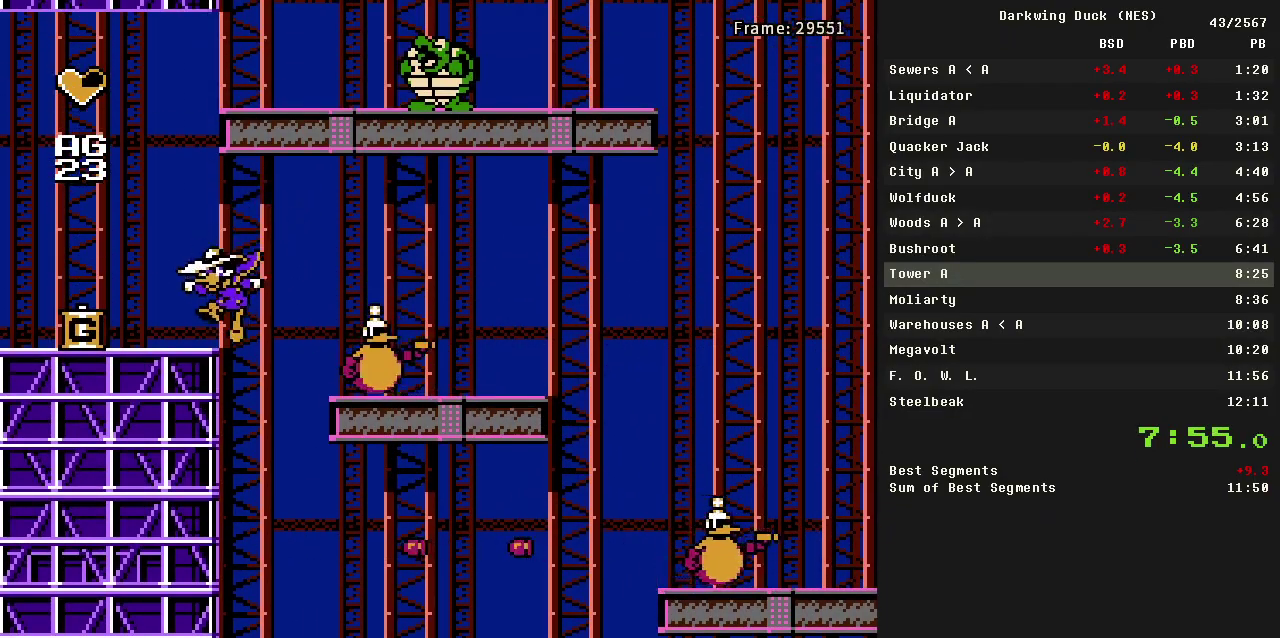
Gameplay with a controller (Nintendo layout); each line is a JSON object with the inputs held at the frame after it. "events" lists button and stick changes between this image and that frame as [ms after this image, input, new state], when the widget could be followed in between. Not read: L3 R3 SELECT.
{"buttons": ["DPAD_RIGHT"], "events": [[400, "DPAD_RIGHT", "down"], [450, "DPAD_LEFT", "up"]]}
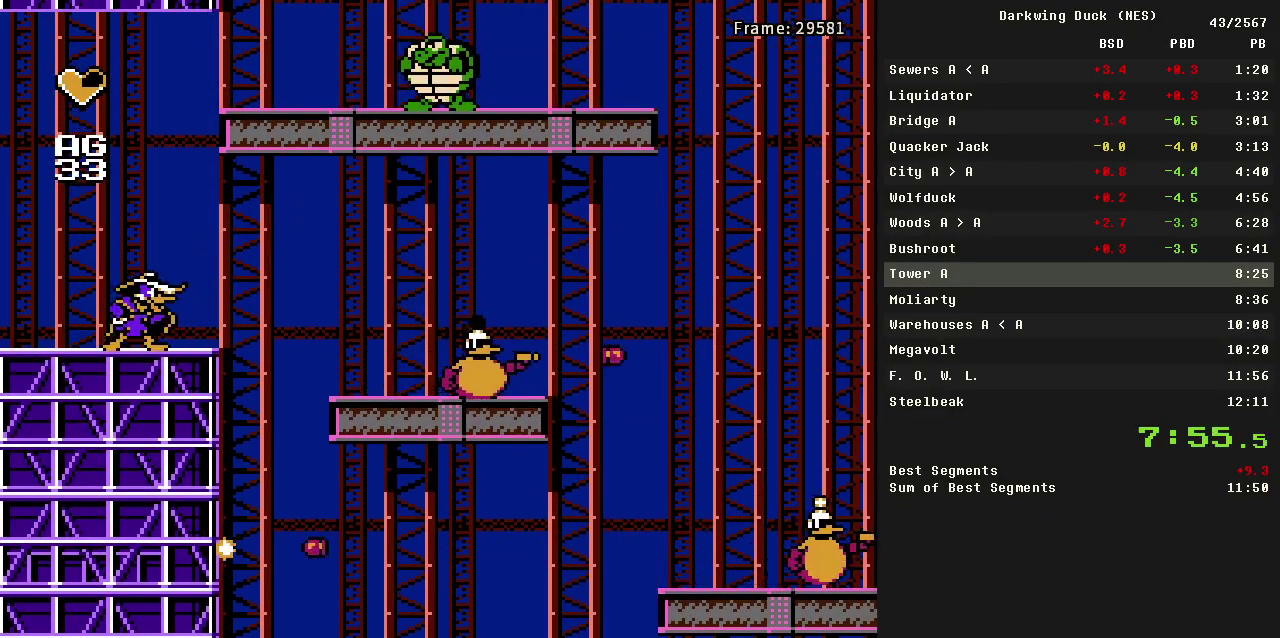
{"buttons": ["A"], "events": [[133, "A", "down"], [417, "A", "up"], [467, "A", "down"], [500, "DPAD_RIGHT", "up"]]}
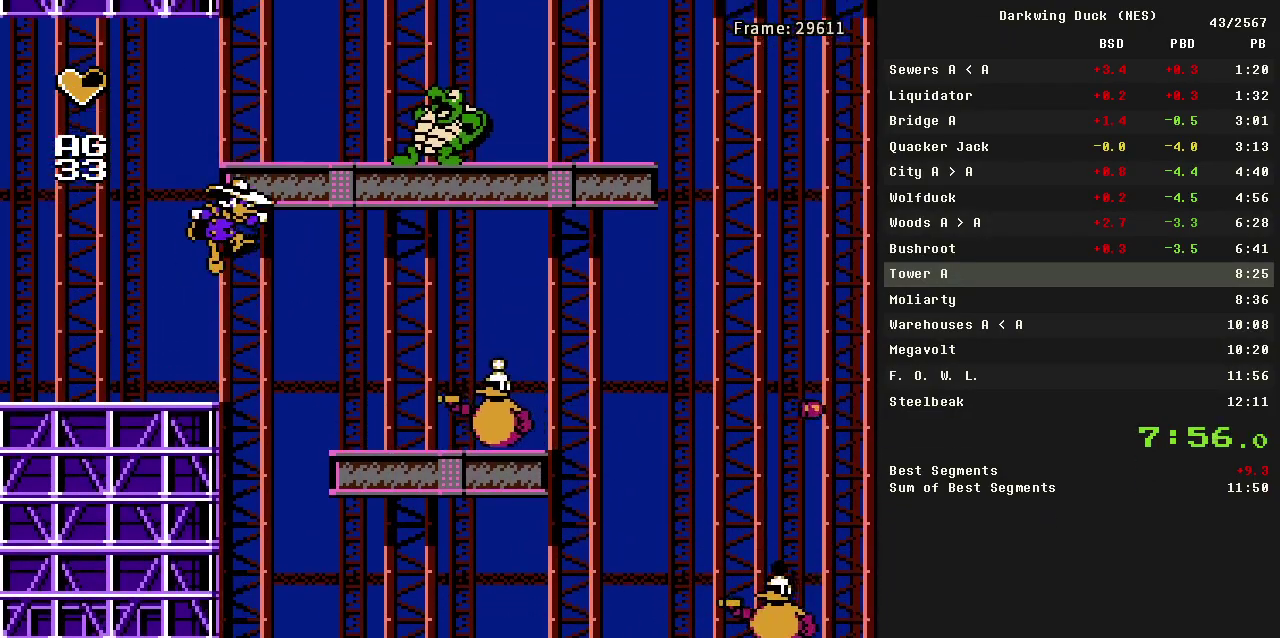
{"buttons": ["DPAD_RIGHT"], "events": [[150, "A", "up"], [283, "DPAD_RIGHT", "down"]]}
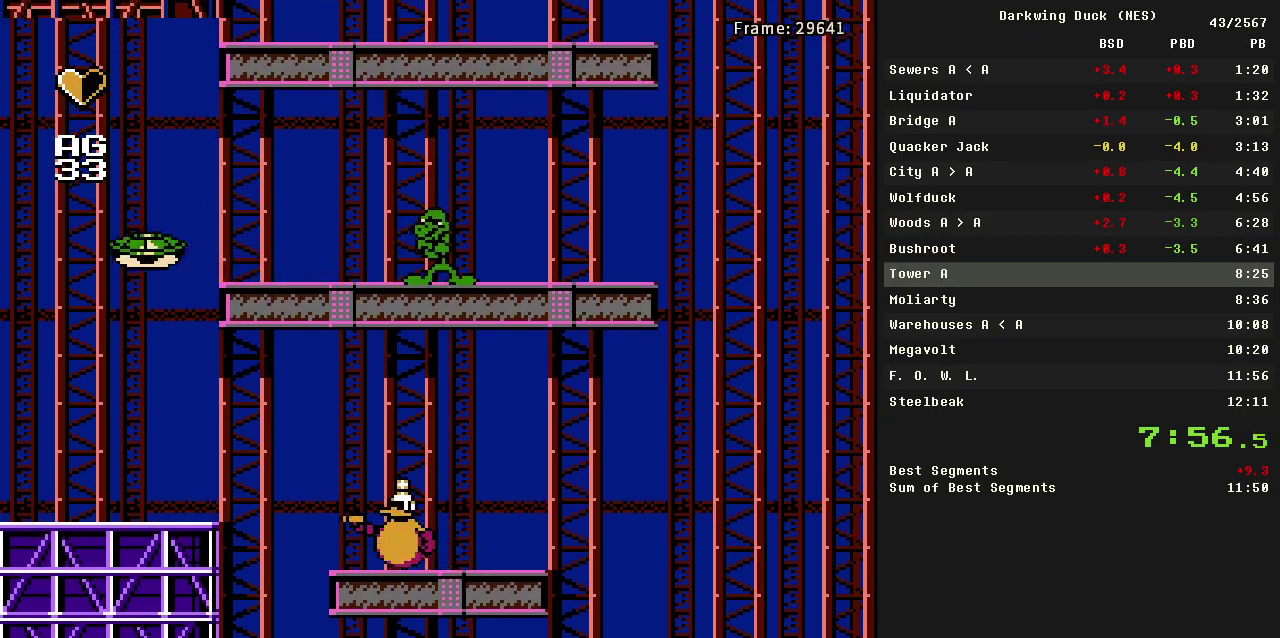
{"buttons": [], "events": [[217, "A", "down"], [350, "DPAD_RIGHT", "up"], [450, "A", "up"]]}
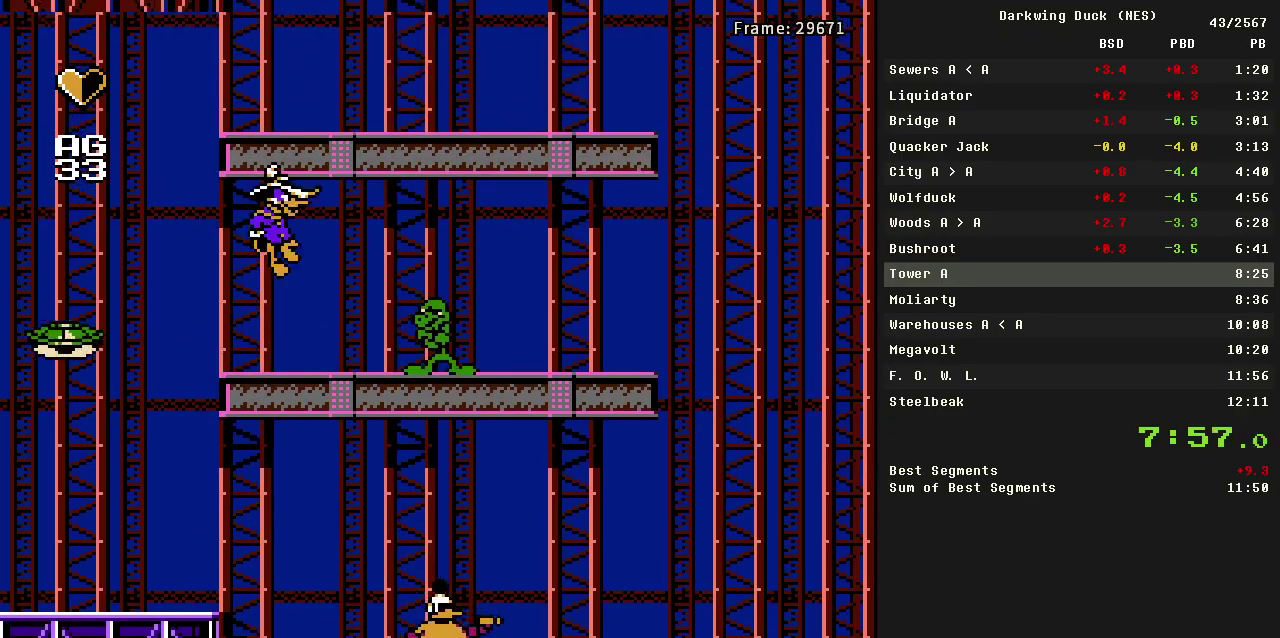
{"buttons": [], "events": [[33, "A", "down"], [217, "A", "up"], [317, "DPAD_LEFT", "down"], [417, "DPAD_LEFT", "up"]]}
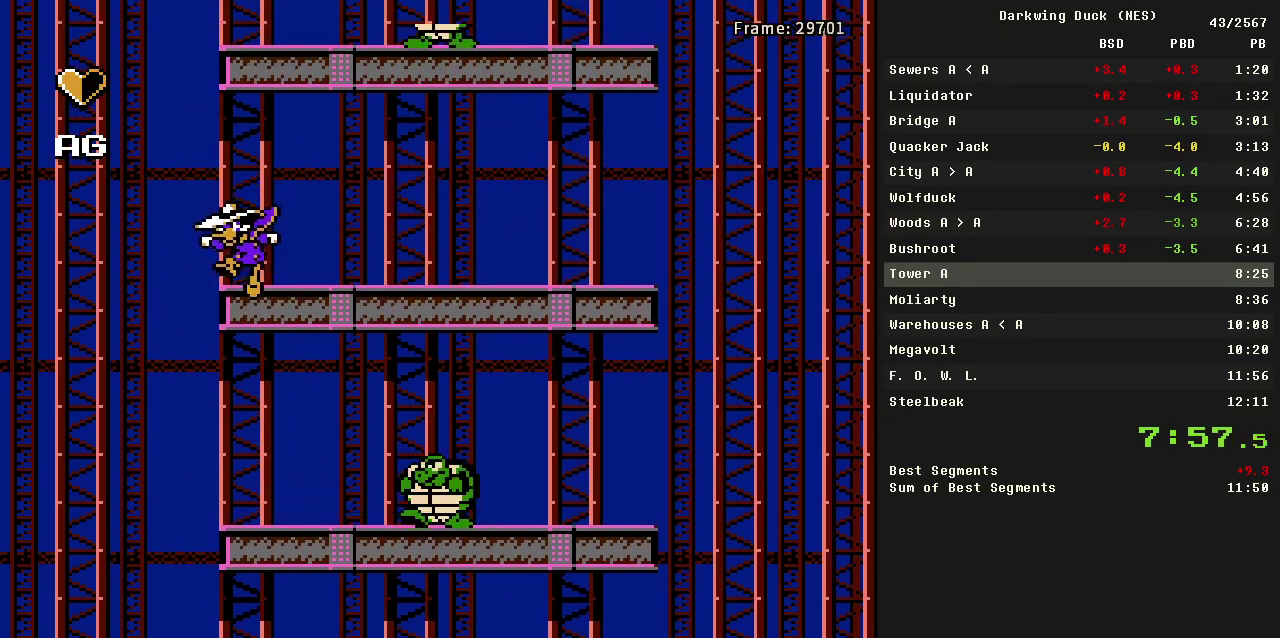
{"buttons": ["A"], "events": [[100, "A", "down"], [383, "A", "up"], [433, "A", "down"]]}
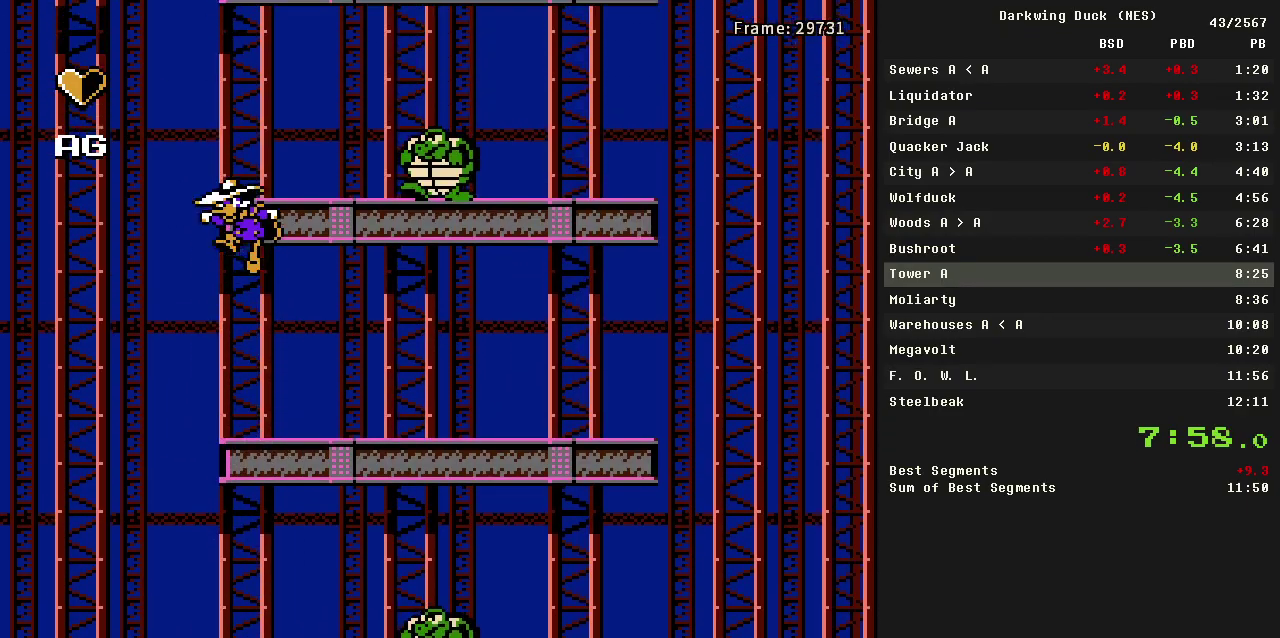
{"buttons": ["A", "DPAD_LEFT"], "events": [[67, "A", "up"], [433, "A", "down"], [483, "DPAD_LEFT", "down"]]}
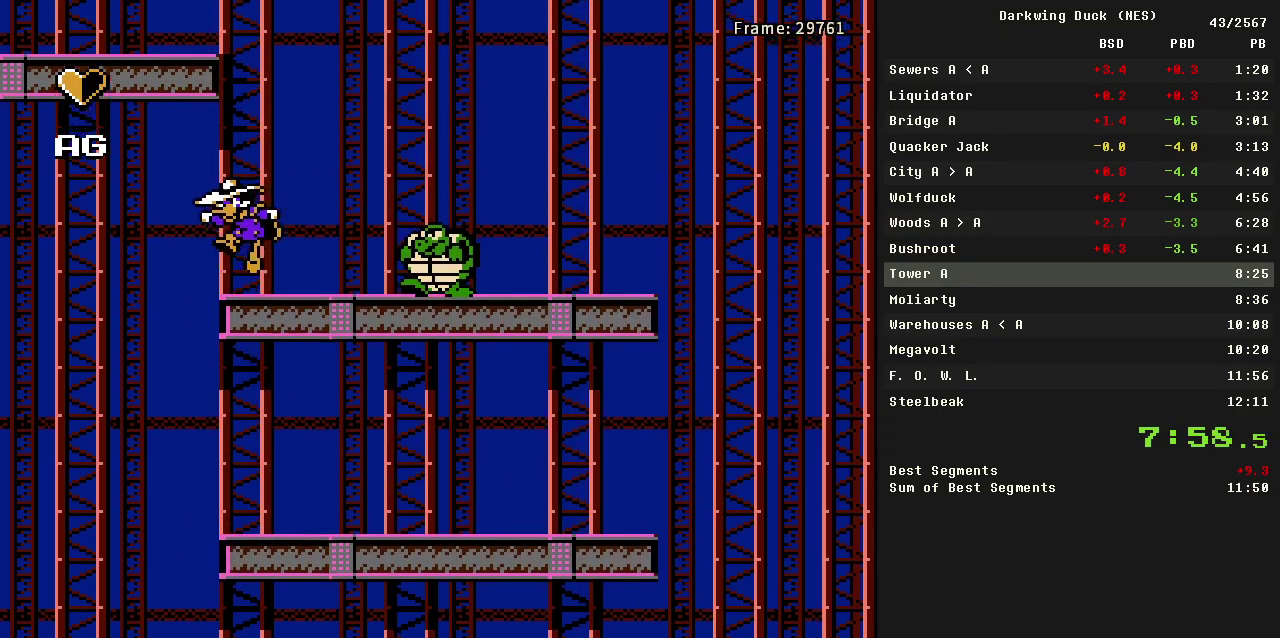
{"buttons": [], "events": [[217, "A", "up"], [267, "A", "down"], [267, "DPAD_LEFT", "up"], [400, "A", "up"]]}
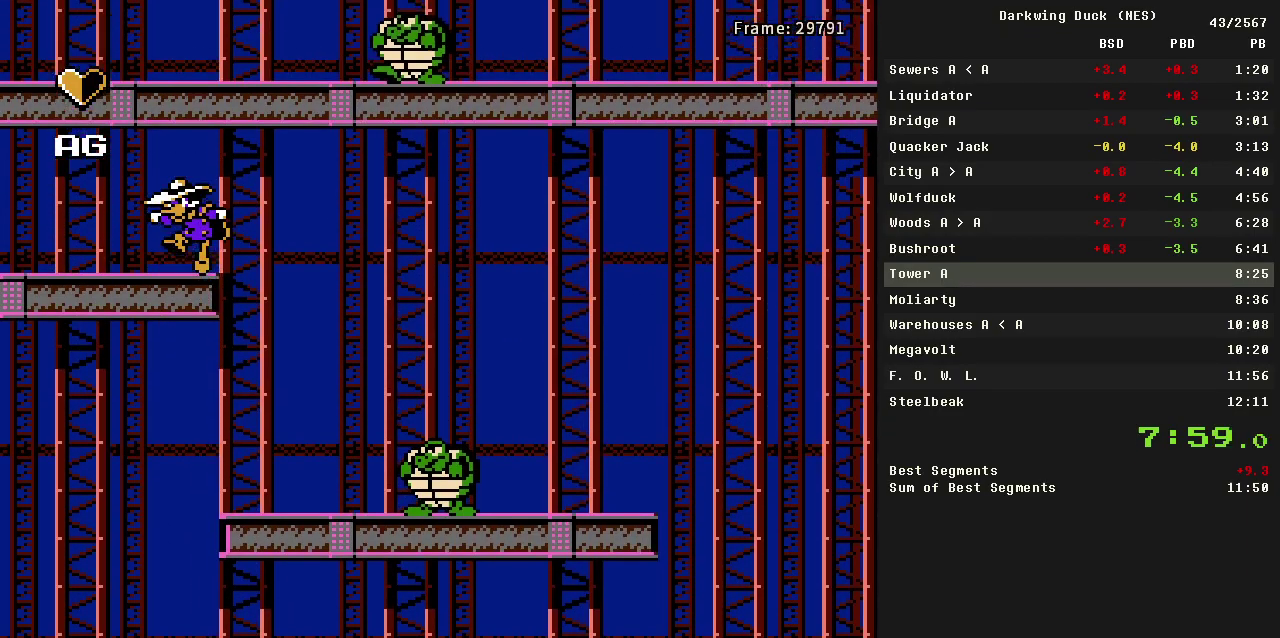
{"buttons": [], "events": [[283, "A", "down"], [467, "A", "up"]]}
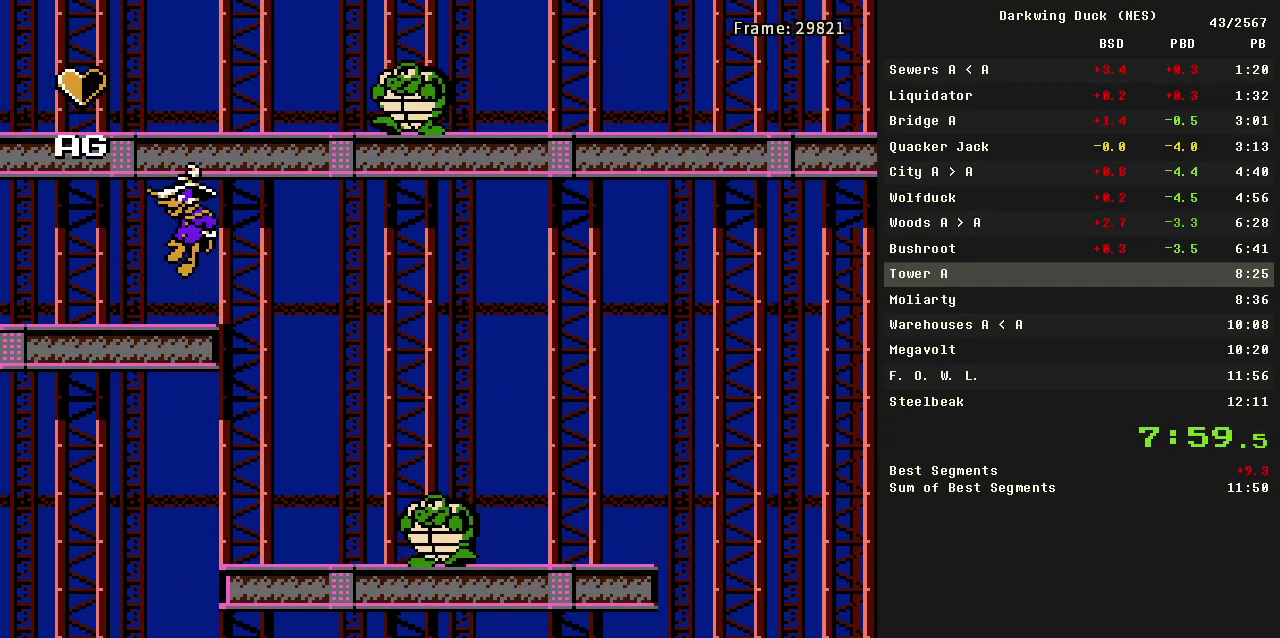
{"buttons": ["DPAD_RIGHT"], "events": [[17, "A", "down"], [117, "DPAD_RIGHT", "down"], [200, "A", "up"]]}
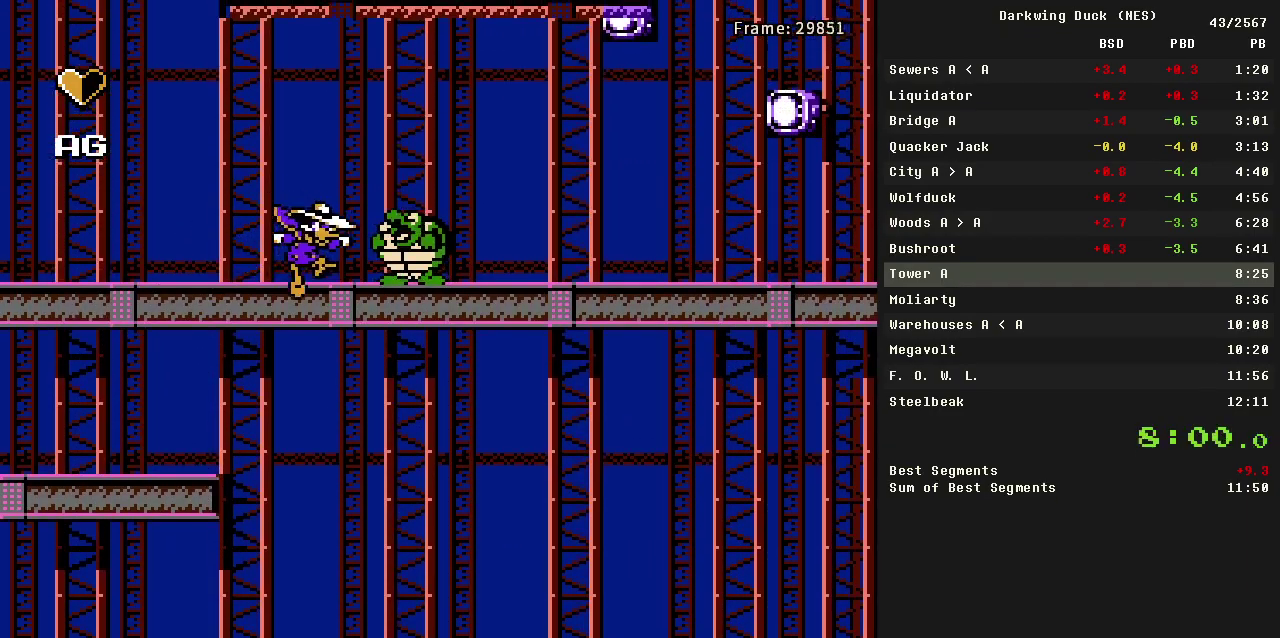
{"buttons": ["A", "DPAD_RIGHT"], "events": [[33, "DPAD_RIGHT", "up"], [83, "A", "down"], [83, "DPAD_RIGHT", "down"]]}
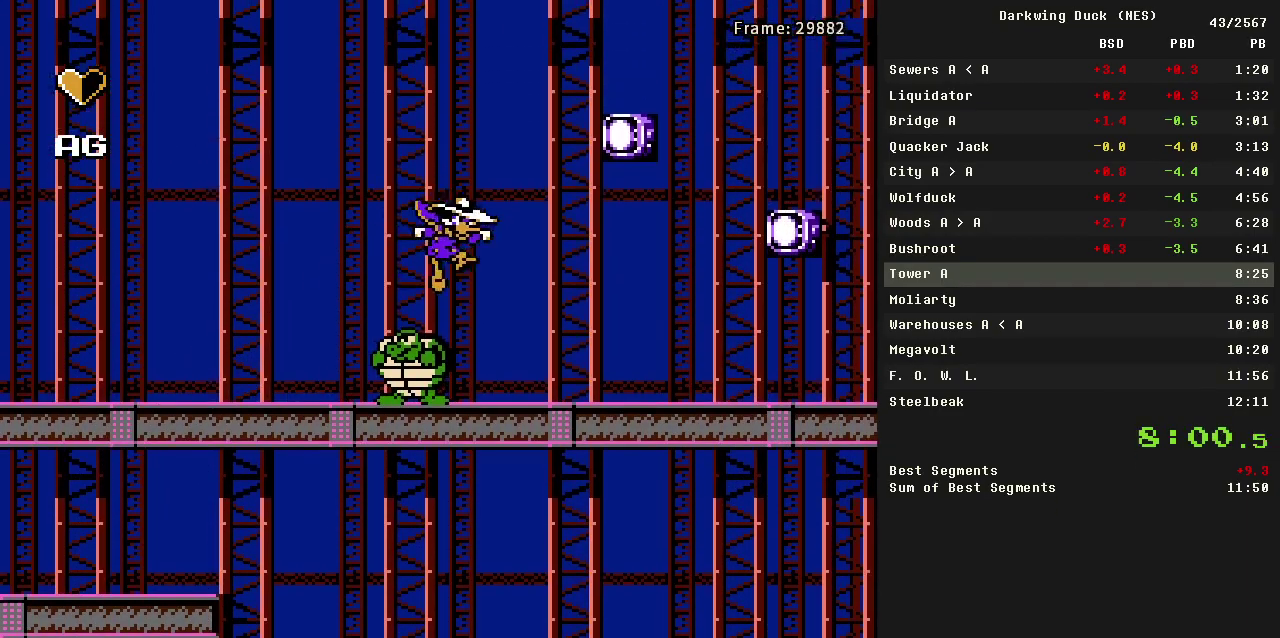
{"buttons": ["DPAD_RIGHT"], "events": [[50, "A", "up"]]}
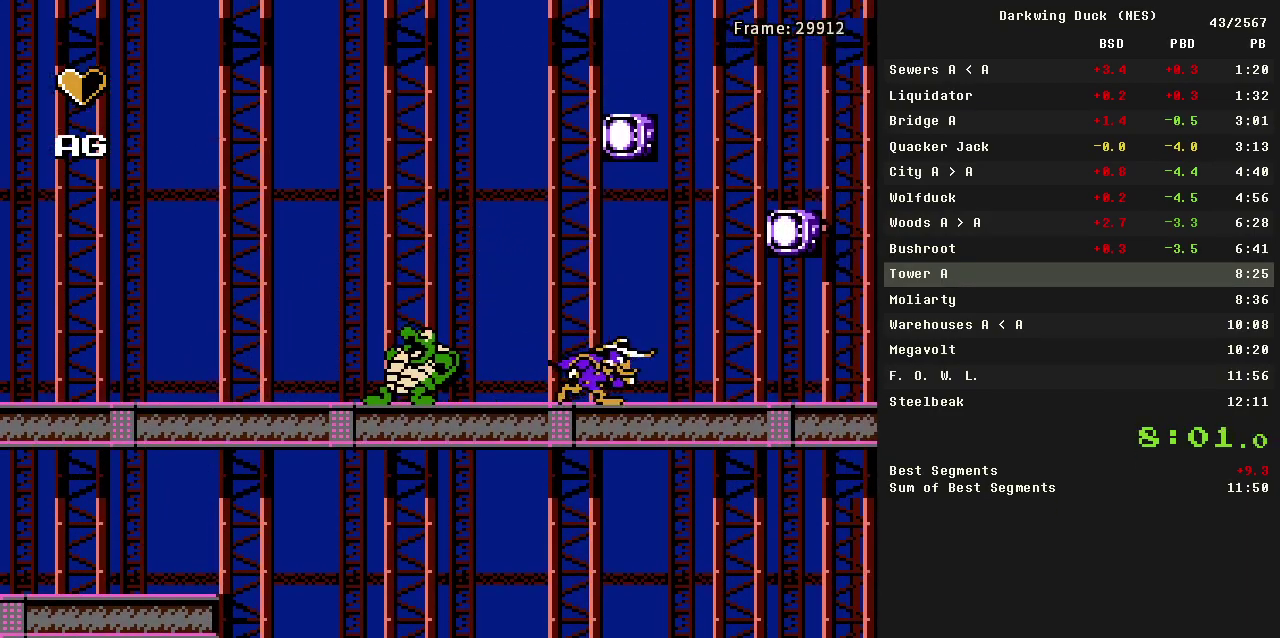
{"buttons": ["A", "DPAD_RIGHT"], "events": [[117, "A", "down"]]}
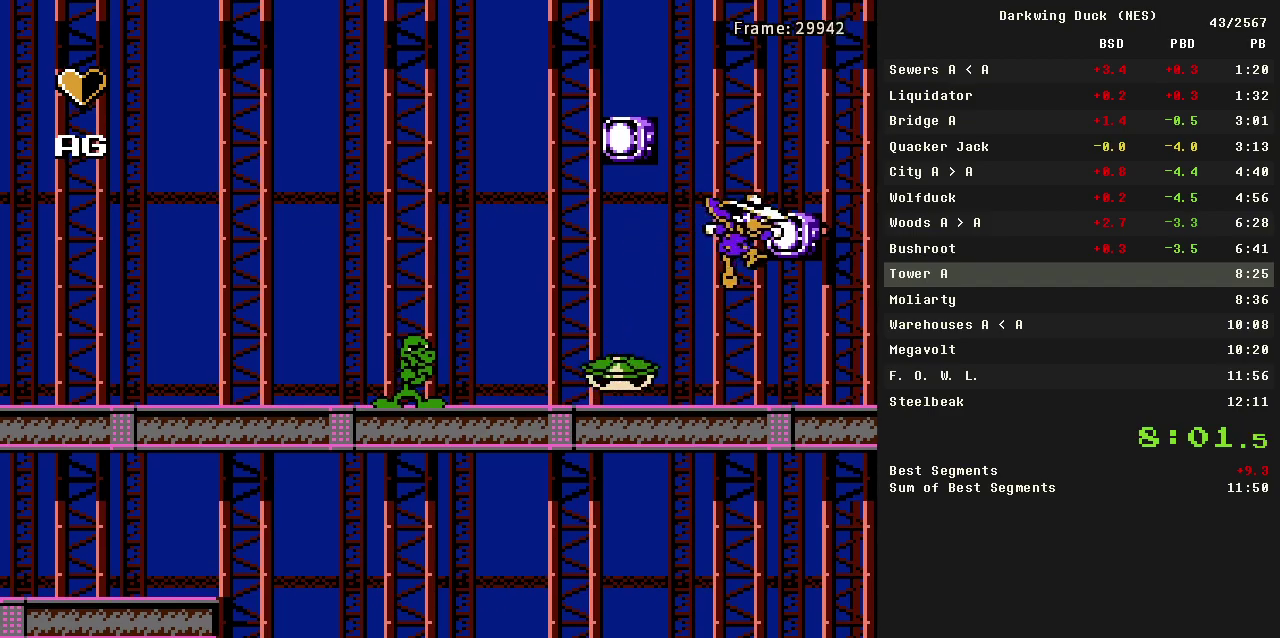
{"buttons": ["A", "DPAD_LEFT"], "events": [[117, "A", "up"], [167, "A", "down"], [167, "DPAD_LEFT", "down"], [167, "DPAD_RIGHT", "up"]]}
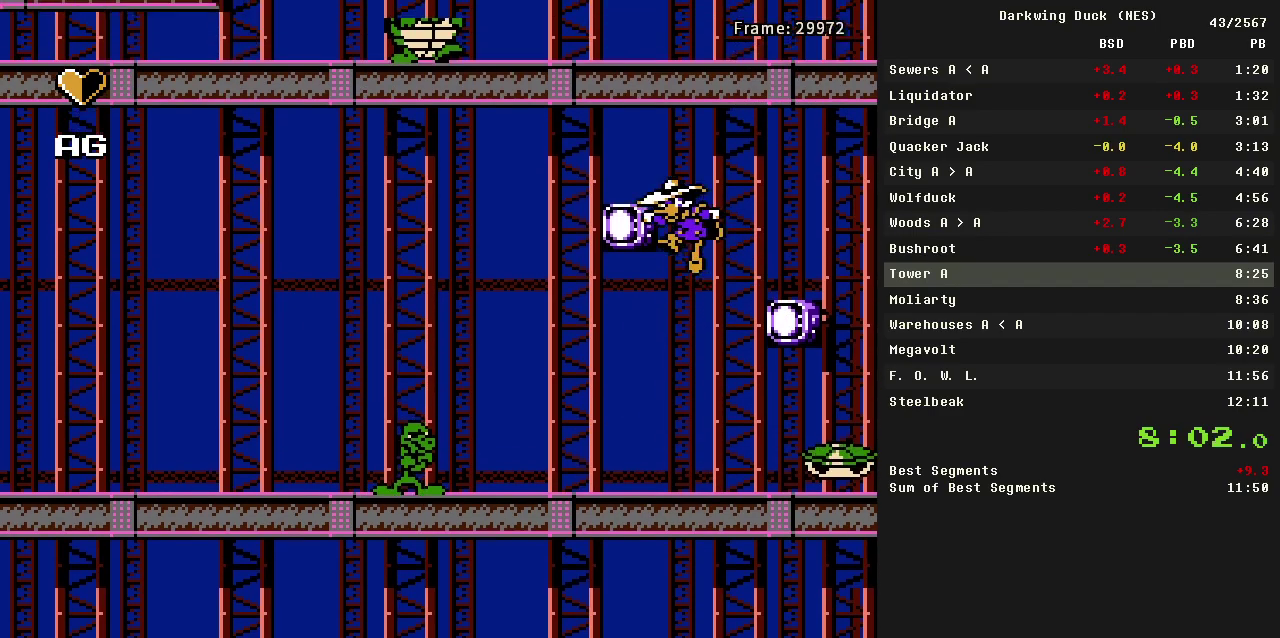
{"buttons": ["A"], "events": [[50, "A", "up"], [183, "DPAD_LEFT", "up"], [233, "A", "down"]]}
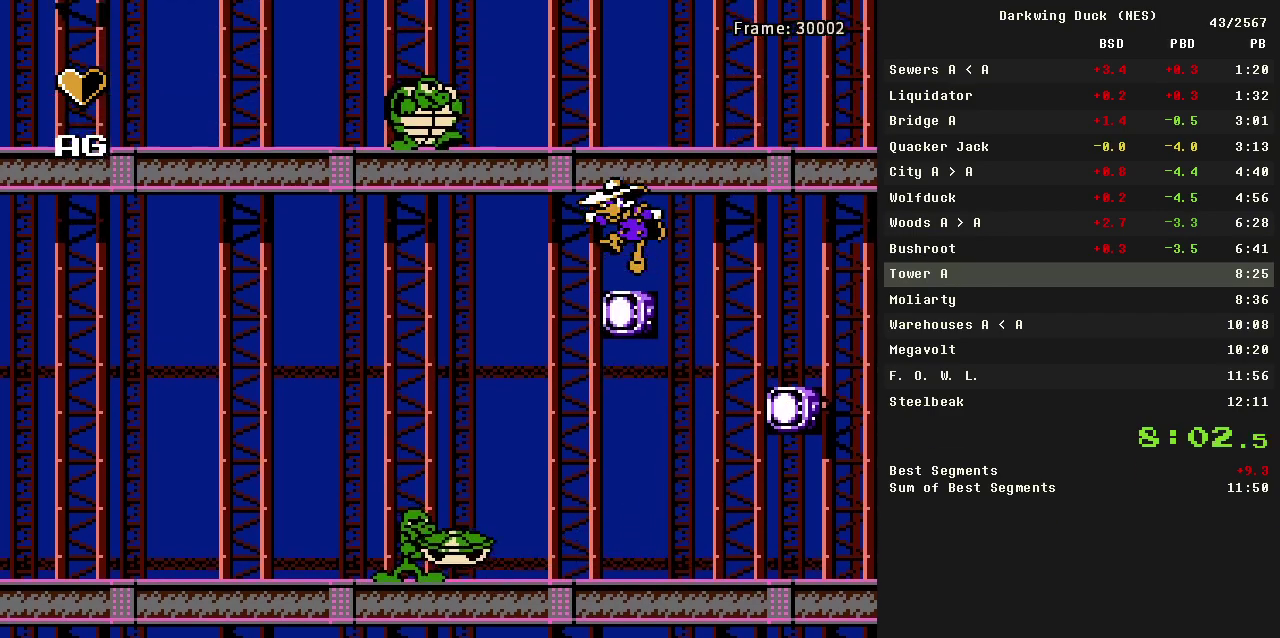
{"buttons": ["A", "DPAD_LEFT"], "events": [[67, "A", "up"], [150, "A", "down"], [300, "DPAD_LEFT", "down"]]}
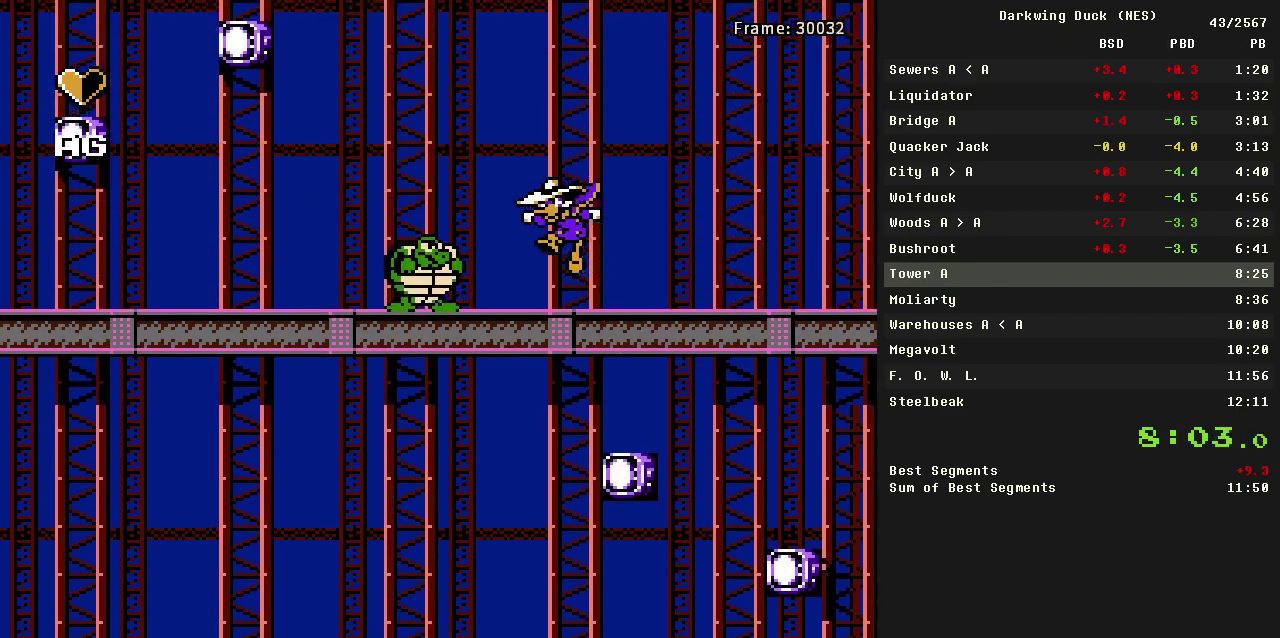
{"buttons": ["A", "DPAD_LEFT"], "events": [[33, "A", "up"], [117, "DPAD_LEFT", "up"], [217, "DPAD_LEFT", "down"], [267, "A", "down"]]}
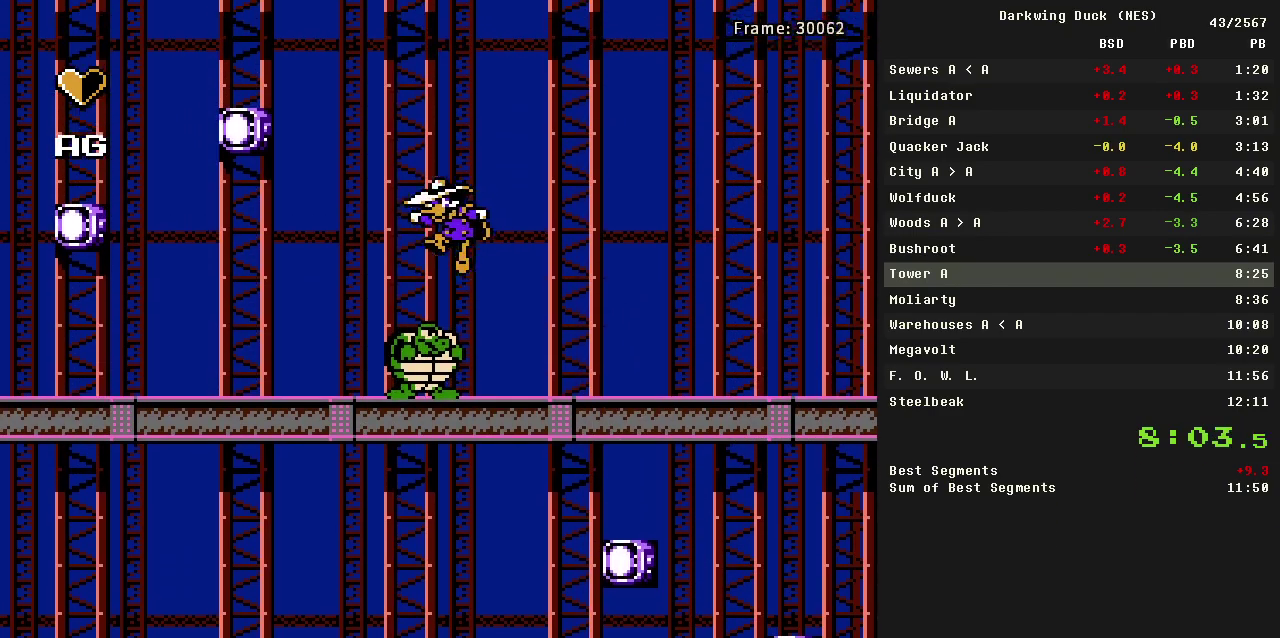
{"buttons": ["DPAD_LEFT"], "events": [[267, "A", "up"]]}
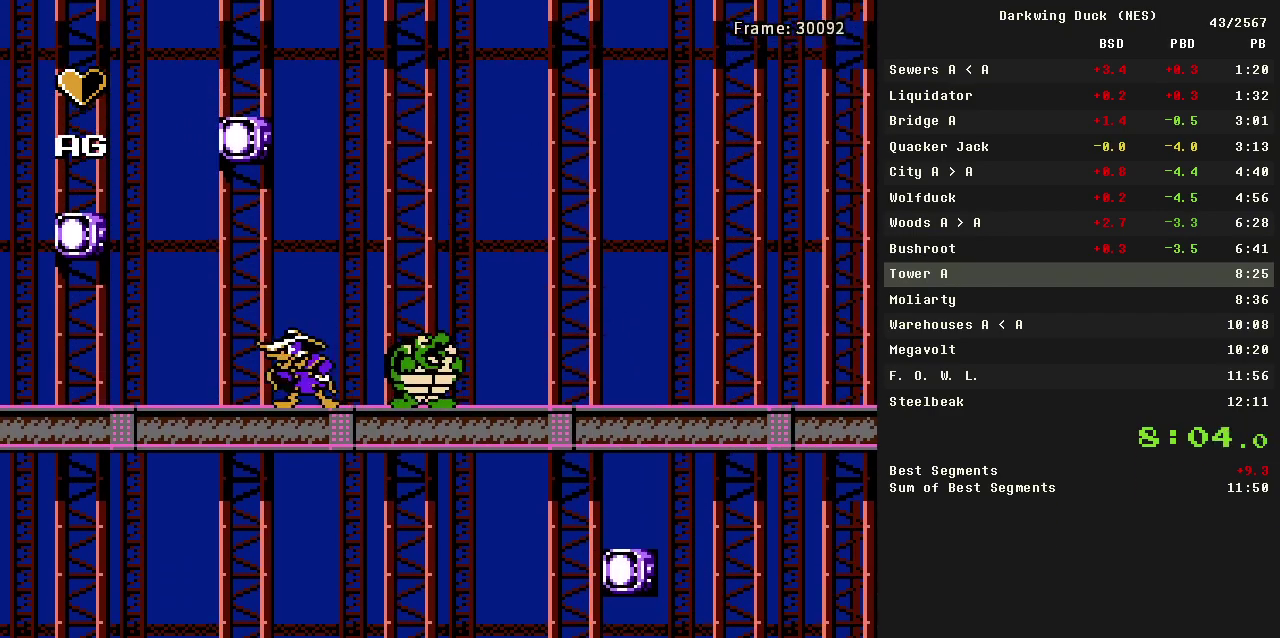
{"buttons": ["A", "DPAD_LEFT"], "events": [[250, "A", "down"]]}
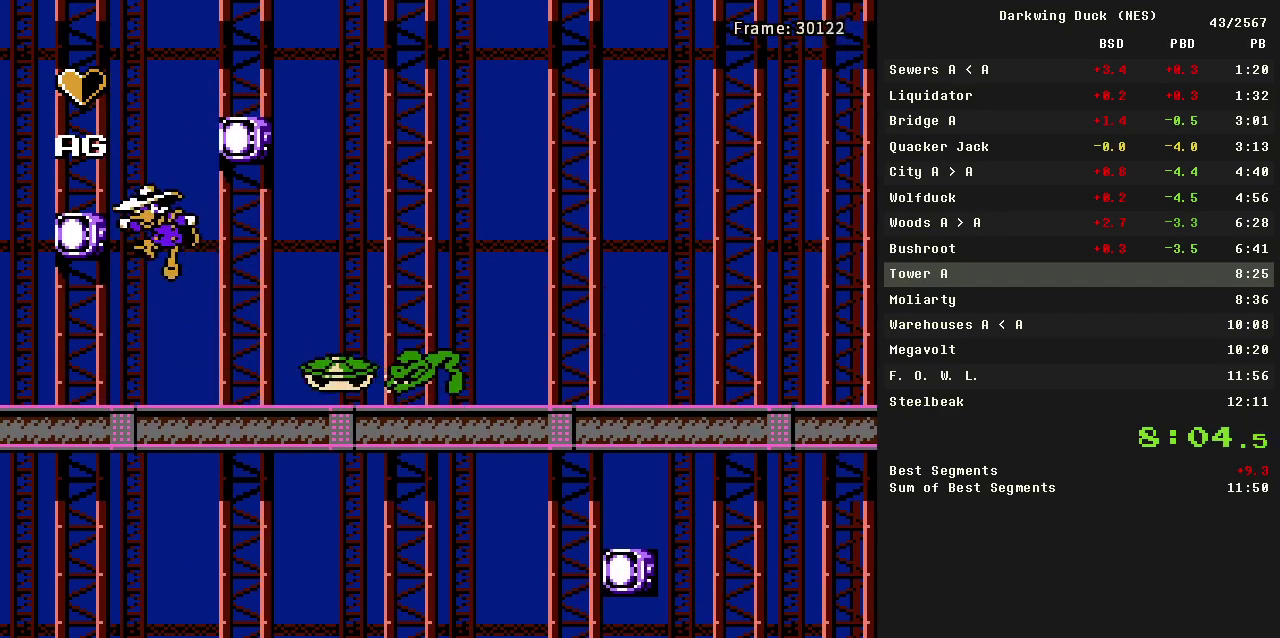
{"buttons": ["A", "DPAD_RIGHT"], "events": [[217, "A", "up"], [250, "DPAD_LEFT", "up"], [250, "DPAD_RIGHT", "down"], [300, "A", "down"]]}
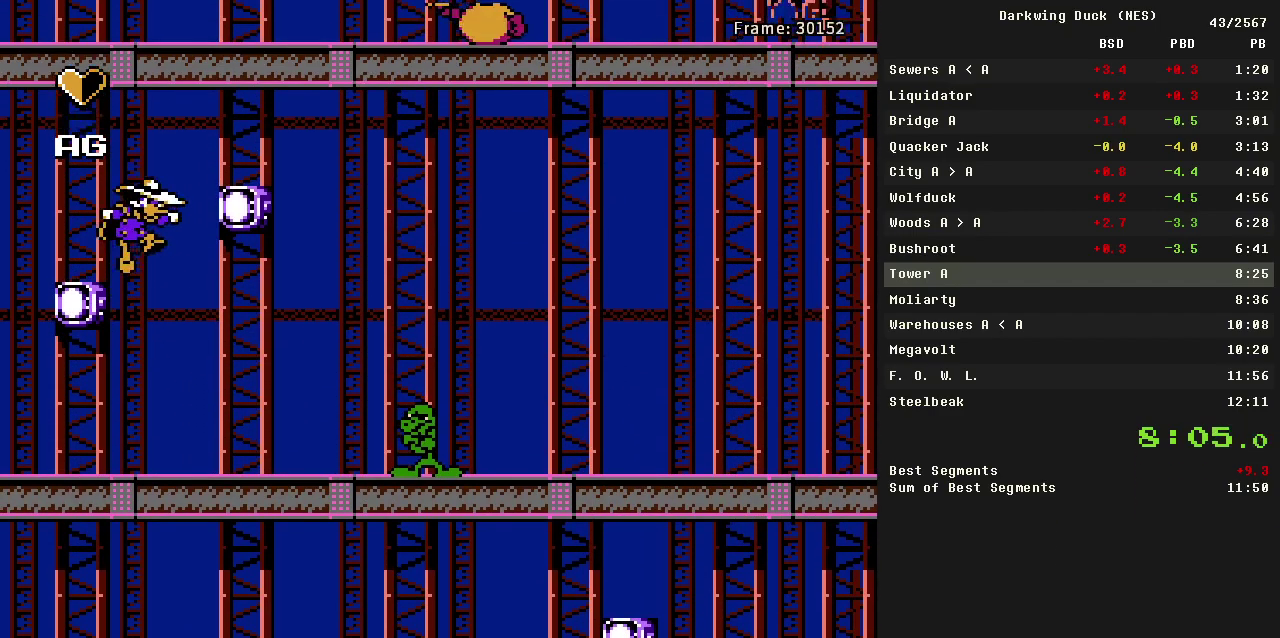
{"buttons": ["A", "DPAD_RIGHT"], "events": [[83, "A", "up"], [367, "A", "down"]]}
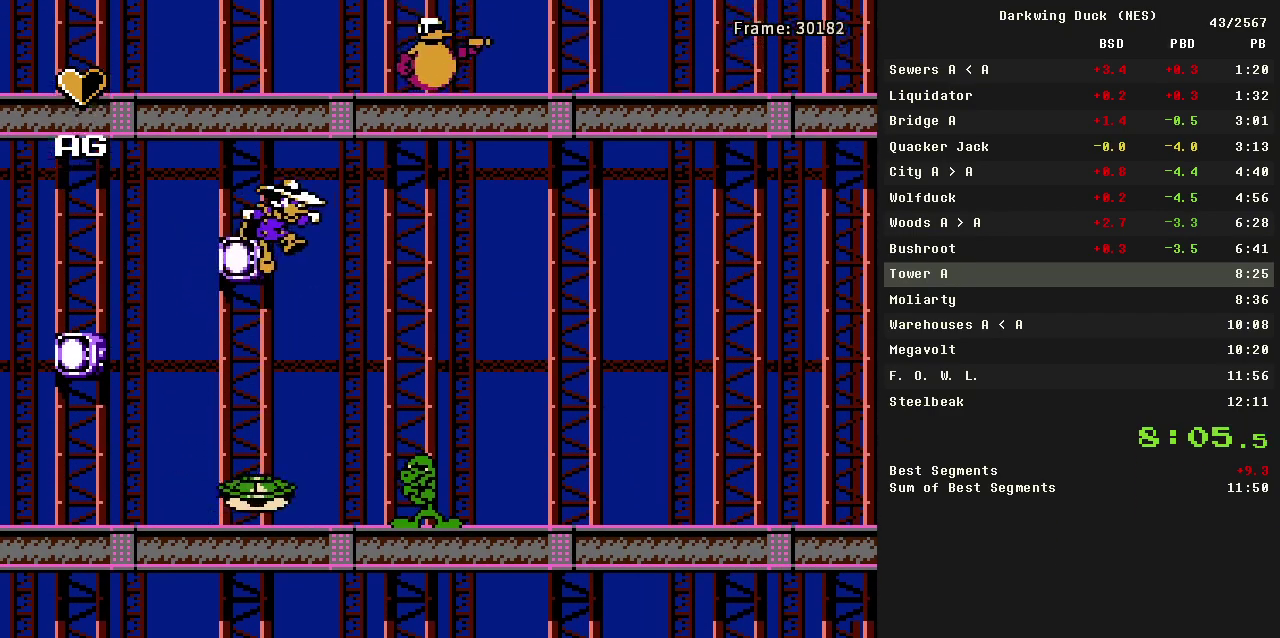
{"buttons": ["A", "B", "DPAD_RIGHT"], "events": [[200, "A", "up"], [283, "A", "down"], [483, "B", "down"]]}
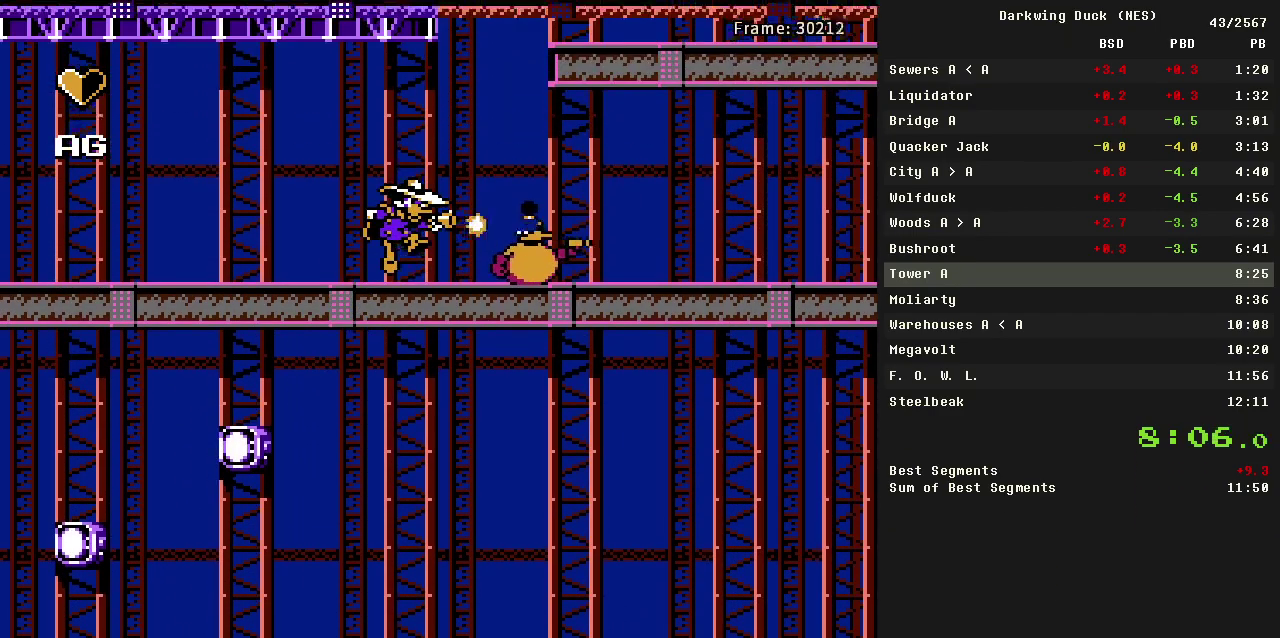
{"buttons": ["DPAD_RIGHT"], "events": [[17, "DPAD_RIGHT", "up"], [67, "A", "up"], [117, "B", "up"], [217, "B", "down"], [250, "DPAD_RIGHT", "down"], [350, "B", "up"]]}